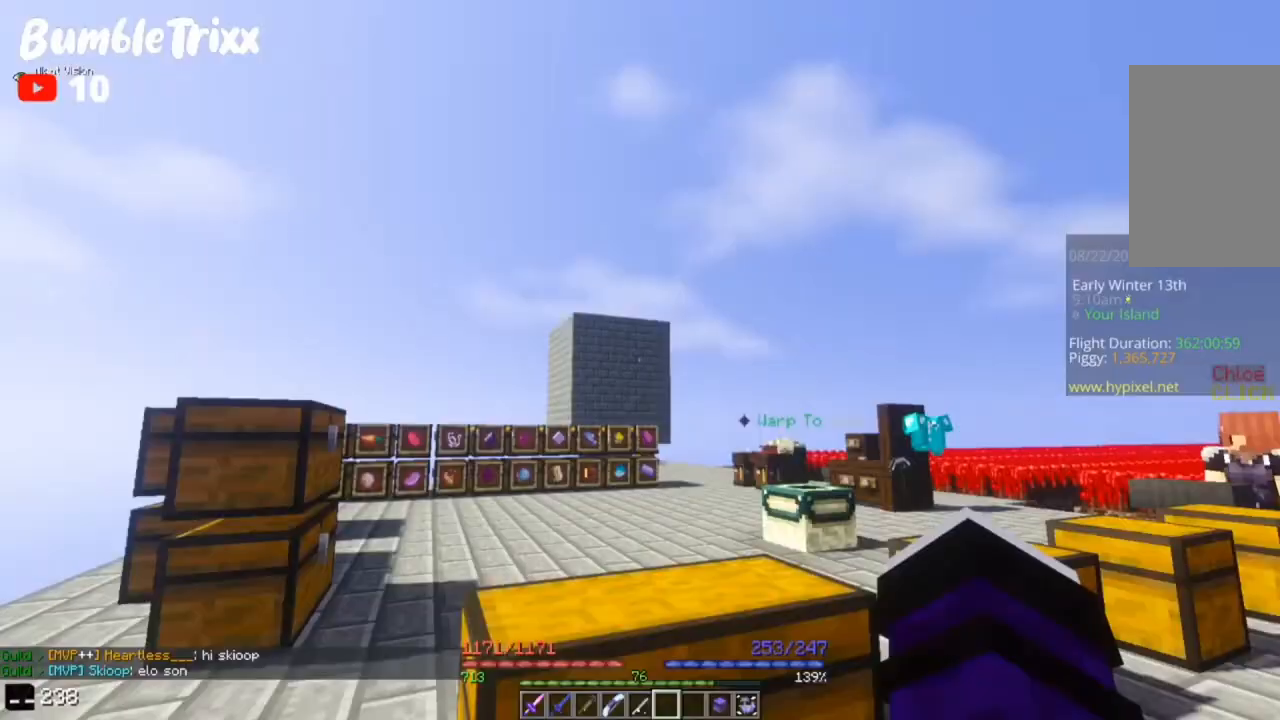
Gameplay with keyboard and mouse; each line is a JSON object with the keys and mouse buttons held at the frame after it. "events" lists presses ("down") and releases ("up") of "a", "d", "s", "space", "w", "mouse_left" and "mouse_right" between this image and that frame as [ms after this image, input, new state], when the widget could be followed in between. "mouse_left", "mouse_right" = the "left", "right" buttons of the "mouse" list. No other keys are recorded. Fast repeated clicks can show as one long hold. Mouse movement is not recorded.
{"keys": [], "mouse": [], "events": []}
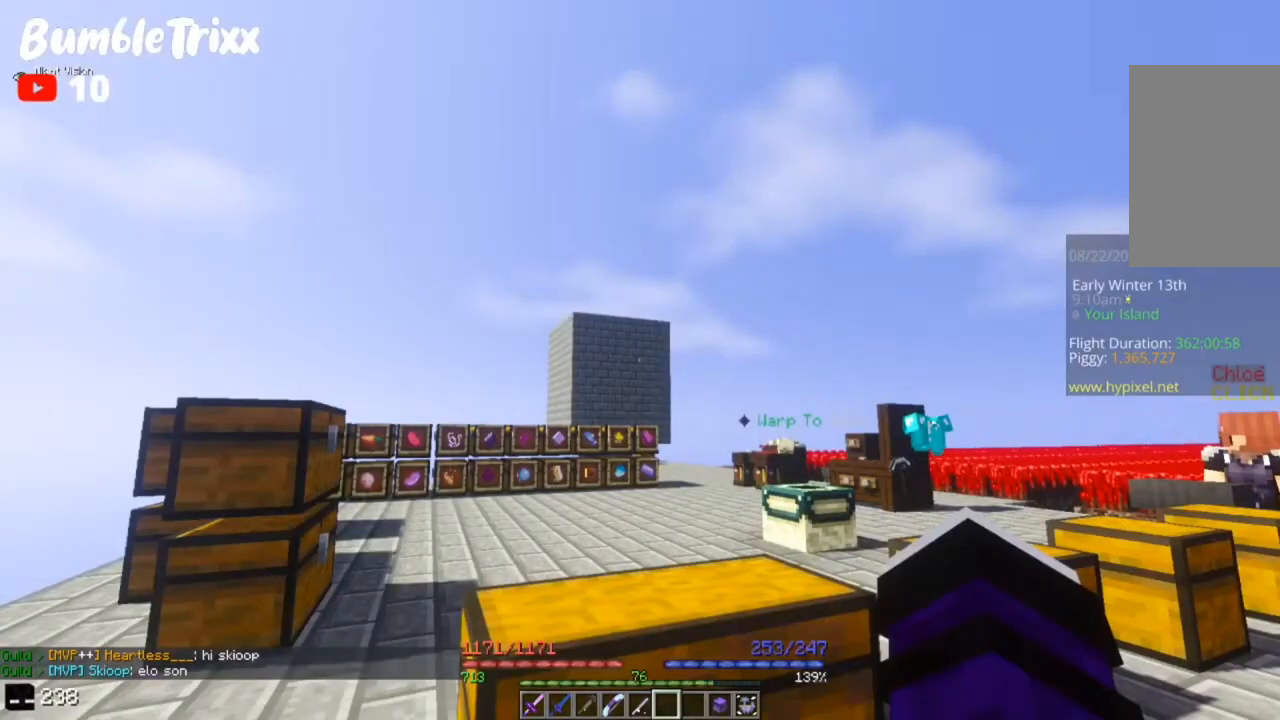
{"keys": [], "mouse": [], "events": []}
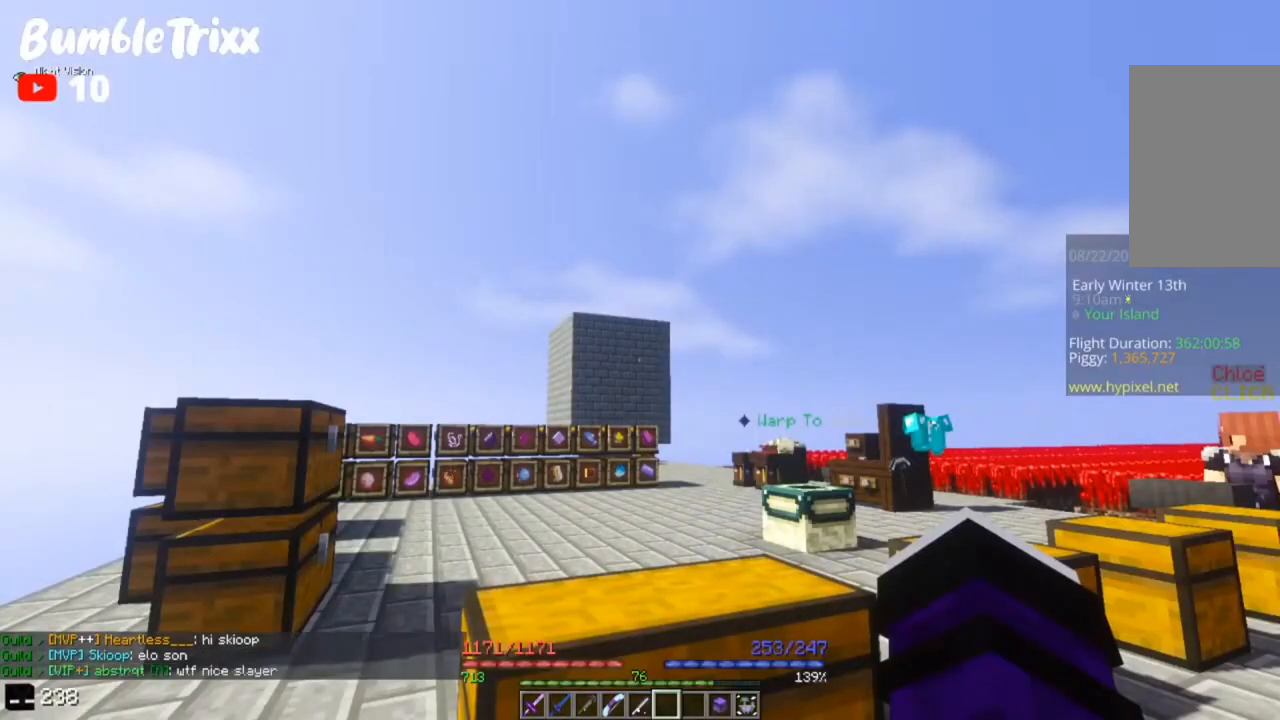
{"keys": [], "mouse": [], "events": []}
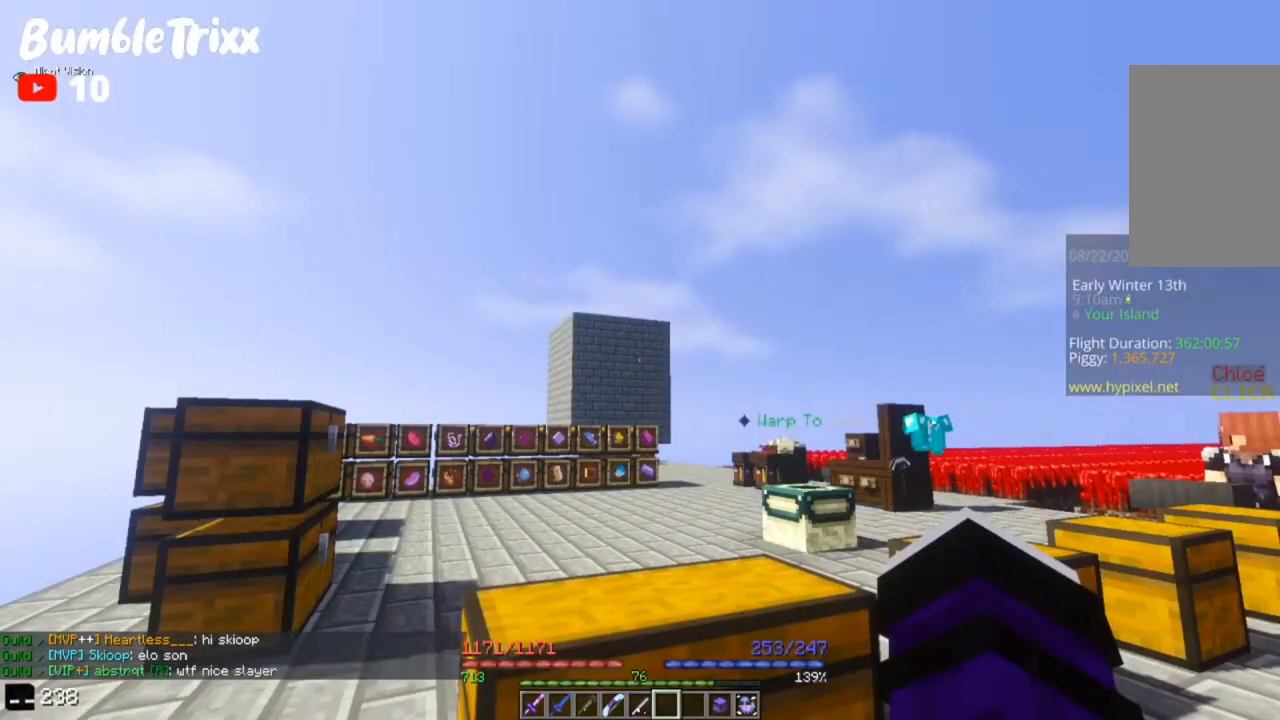
{"keys": [], "mouse": [], "events": [[267, "mouse_left", "down"], [417, "mouse_left", "up"]]}
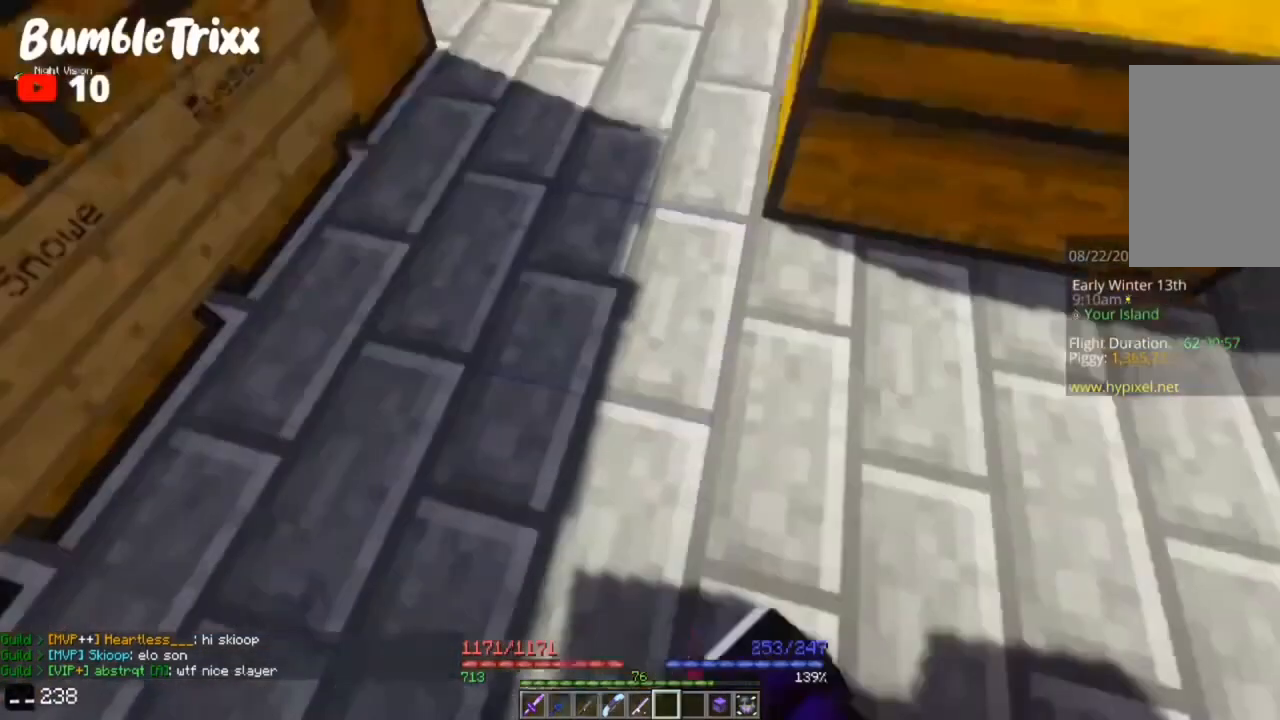
{"keys": ["d", "space", "w"], "mouse": [], "events": [[117, "d", "down"], [150, "w", "down"], [250, "space", "down"]]}
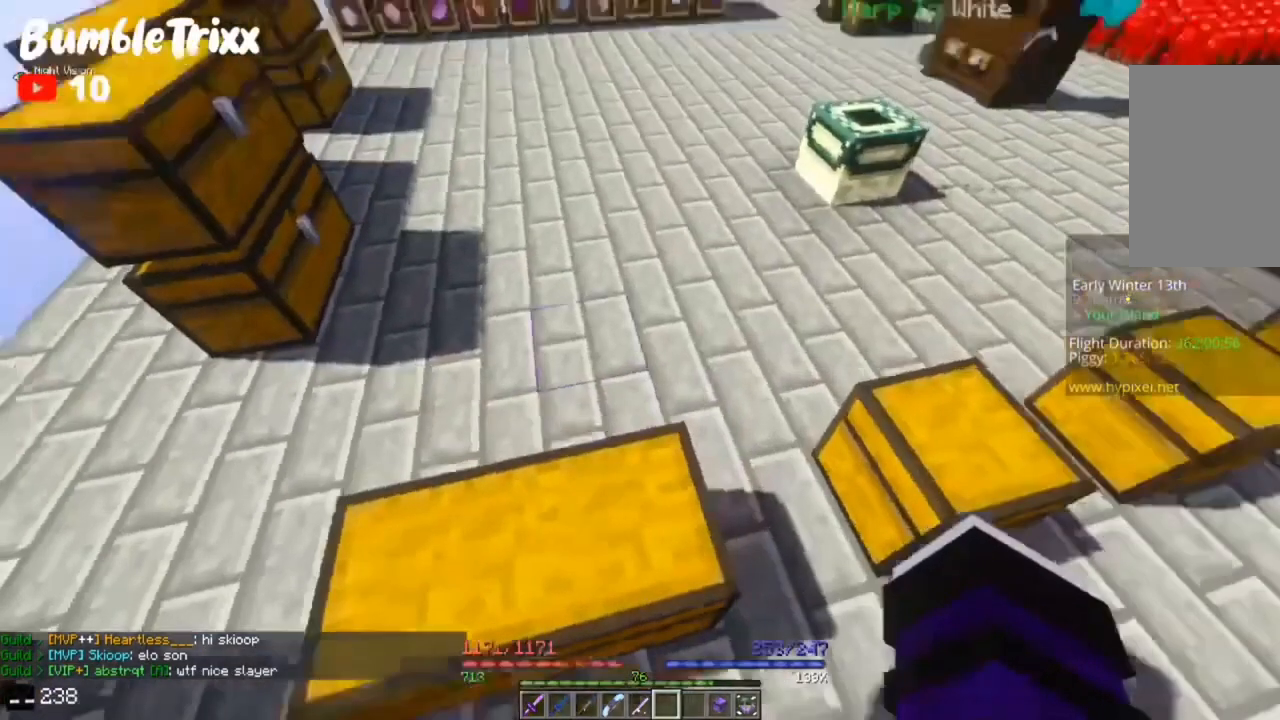
{"keys": ["space", "w"], "mouse": [], "events": [[17, "a", "down"], [83, "d", "up"], [83, "space", "up"], [250, "space", "down"], [400, "a", "up"]]}
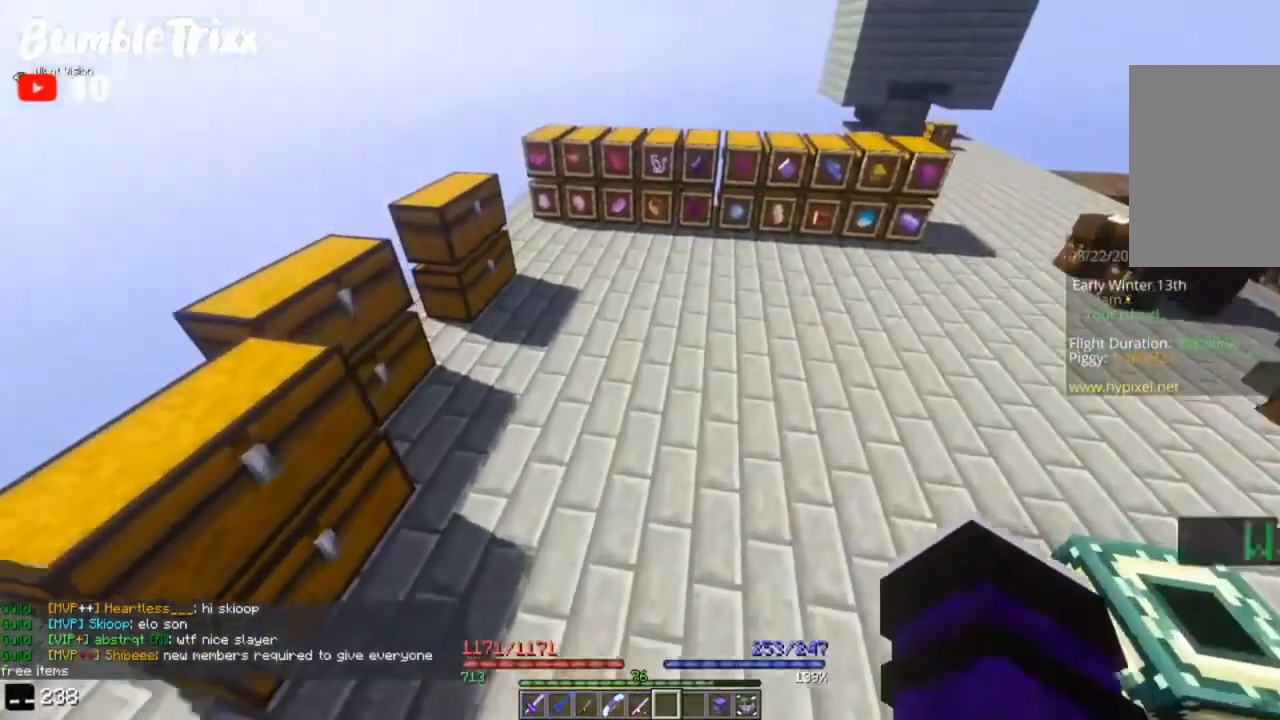
{"keys": ["space", "w"], "mouse": [], "events": [[117, "a", "down"], [217, "space", "up"], [317, "space", "down"], [350, "a", "up"]]}
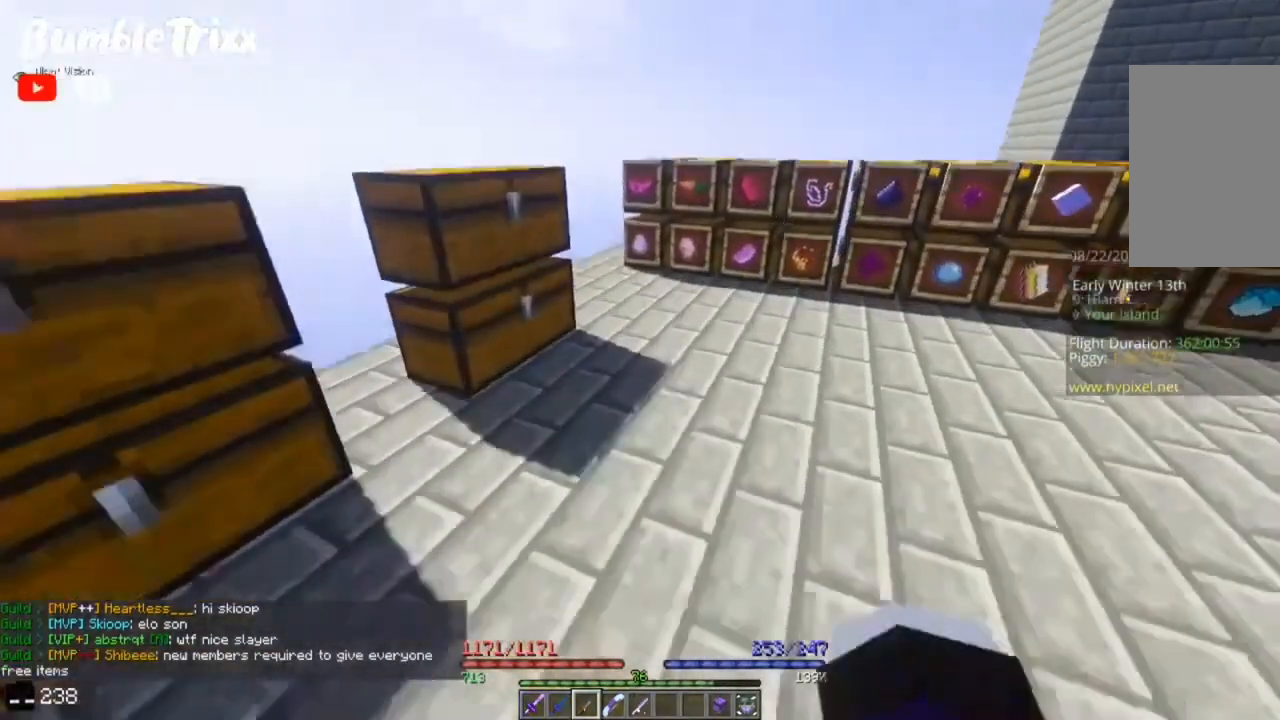
{"keys": ["d", "space", "w"], "mouse": [], "events": [[483, "d", "down"]]}